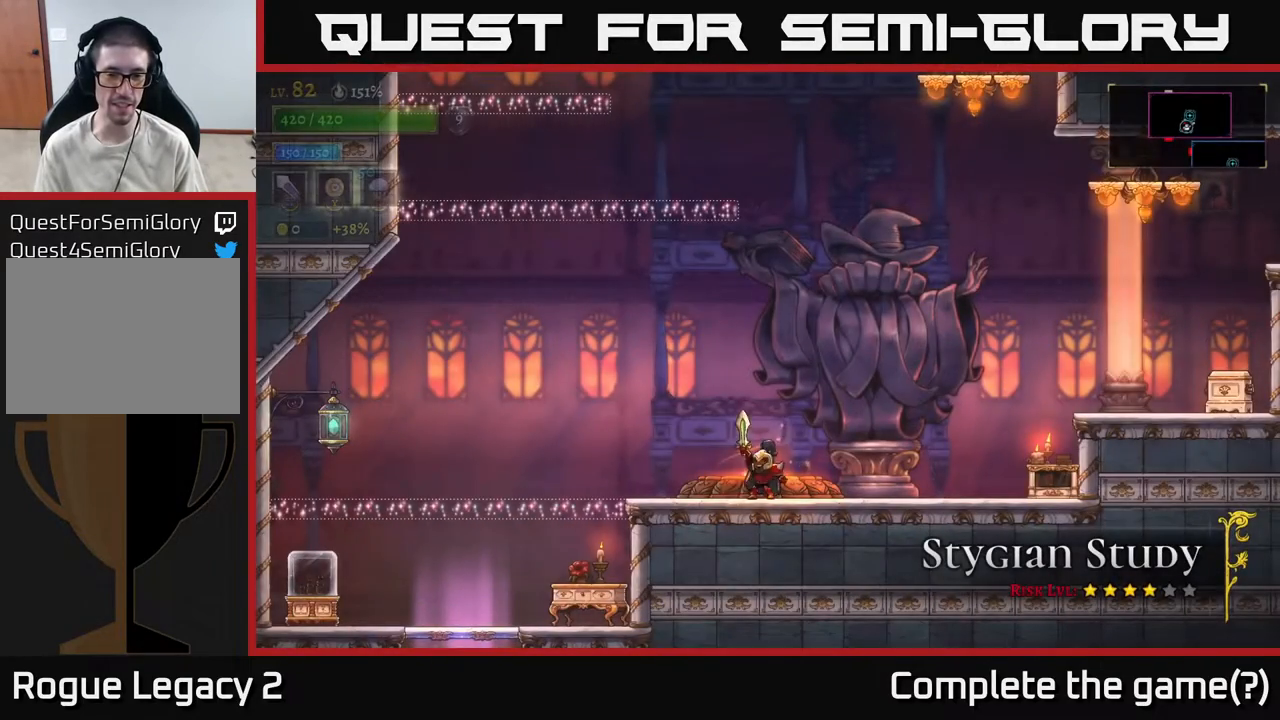
Gameplay with a controller (Xbox layout); each line is a JSON object with the inputs held at the frame after it. "events" lists button and stick changes between this image and that frame as [ms after this image, input, new state], when the widget could be followed in between.
{"buttons": [], "left_stick": "right", "right_stick": "center", "events": [[167, "left_stick", "right"]]}
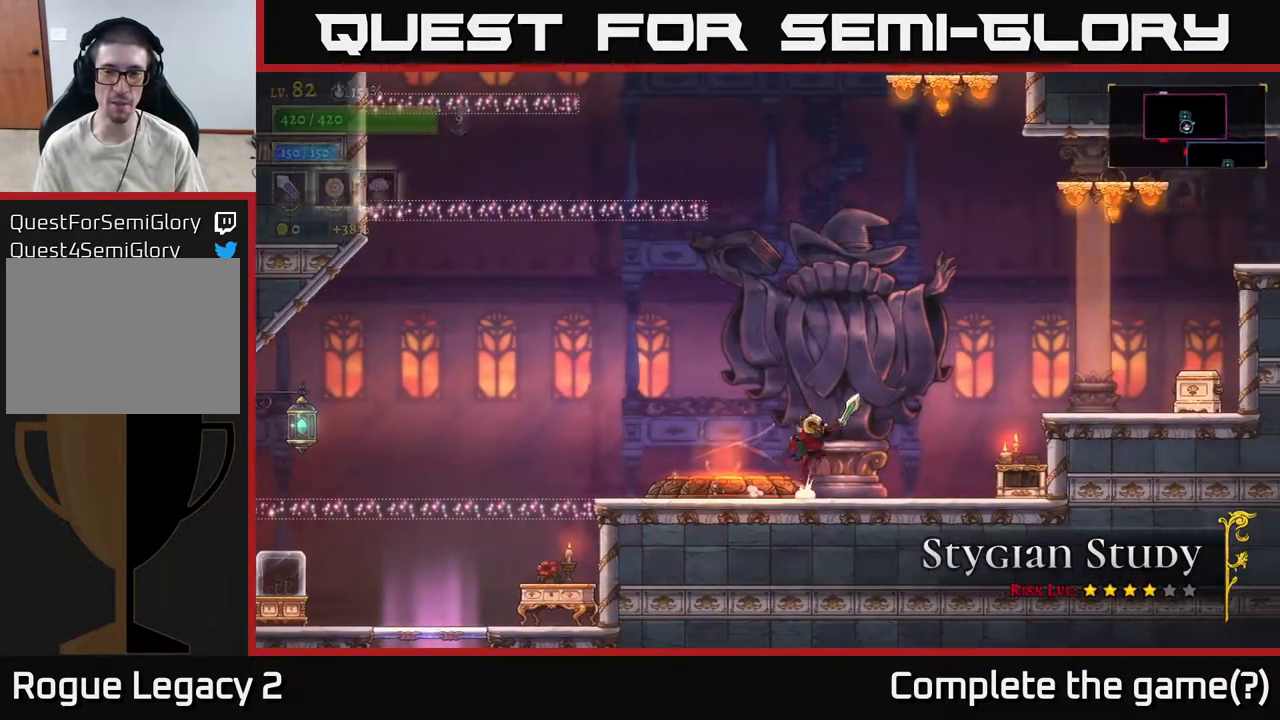
{"buttons": ["A"], "left_stick": "right", "right_stick": "center", "events": [[17, "A", "down"]]}
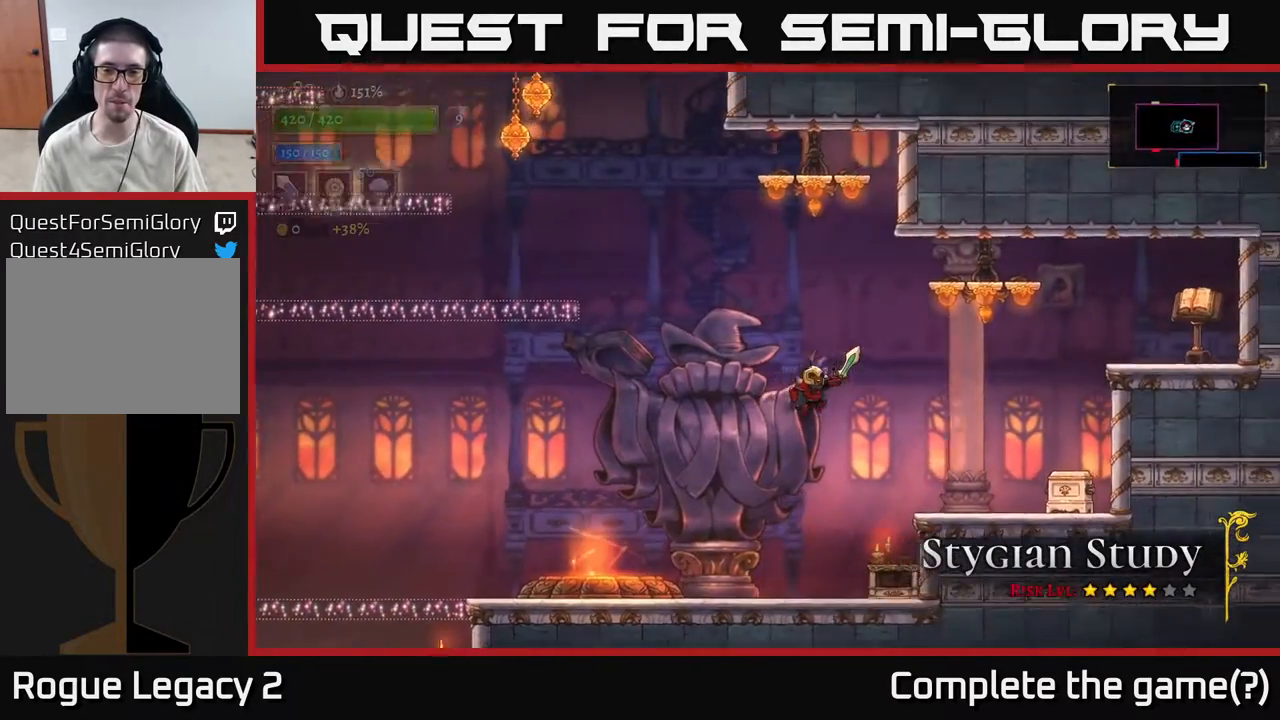
{"buttons": [], "left_stick": "right", "right_stick": "center", "events": [[433, "A", "up"]]}
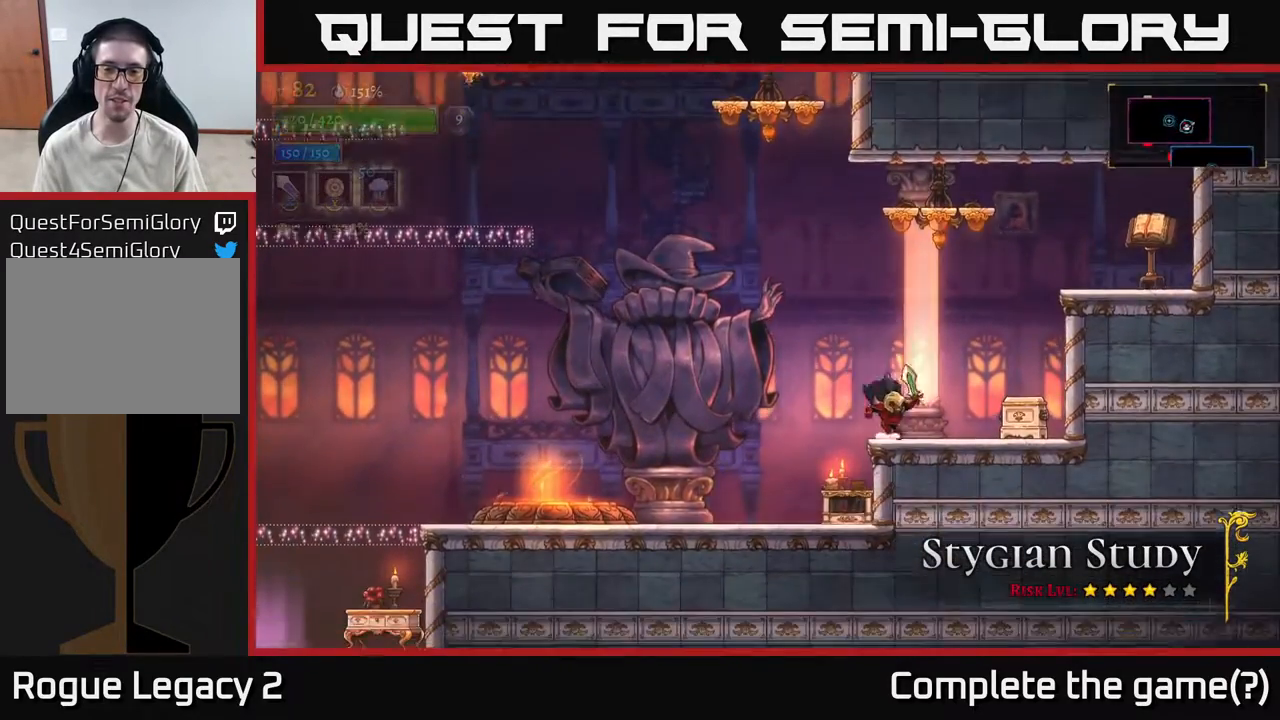
{"buttons": ["A"], "left_stick": "left", "right_stick": "center", "events": [[100, "left_stick", "left"], [300, "A", "down"]]}
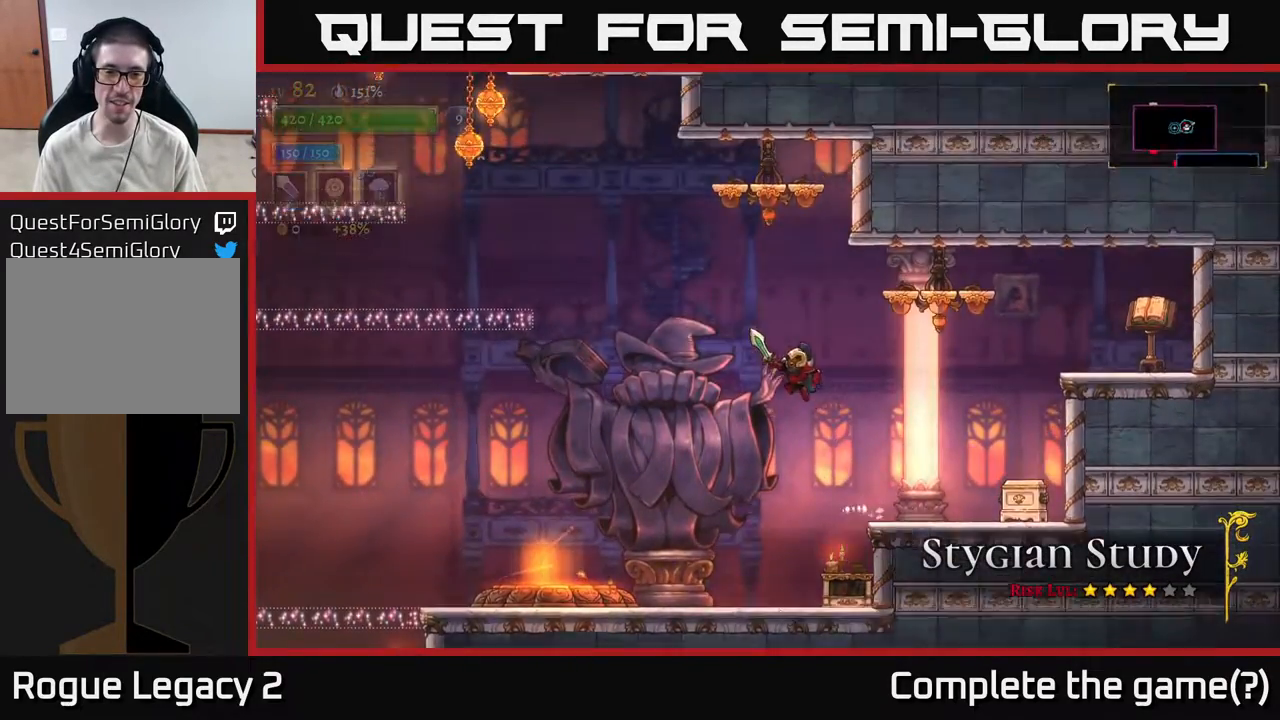
{"buttons": ["A"], "left_stick": "left", "right_stick": "center", "events": []}
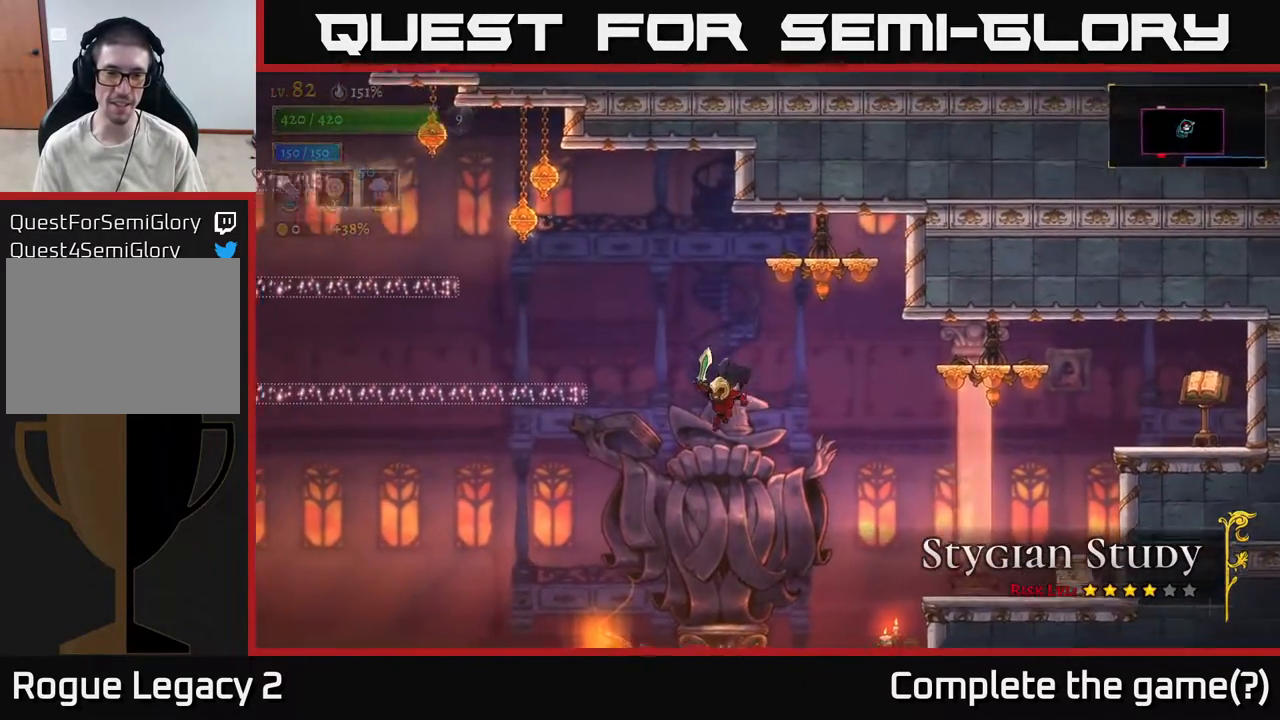
{"buttons": [], "left_stick": "left", "right_stick": "center", "events": [[17, "A", "up"], [67, "A", "down"], [233, "L2", "down"], [250, "A", "up"], [433, "L2", "up"]]}
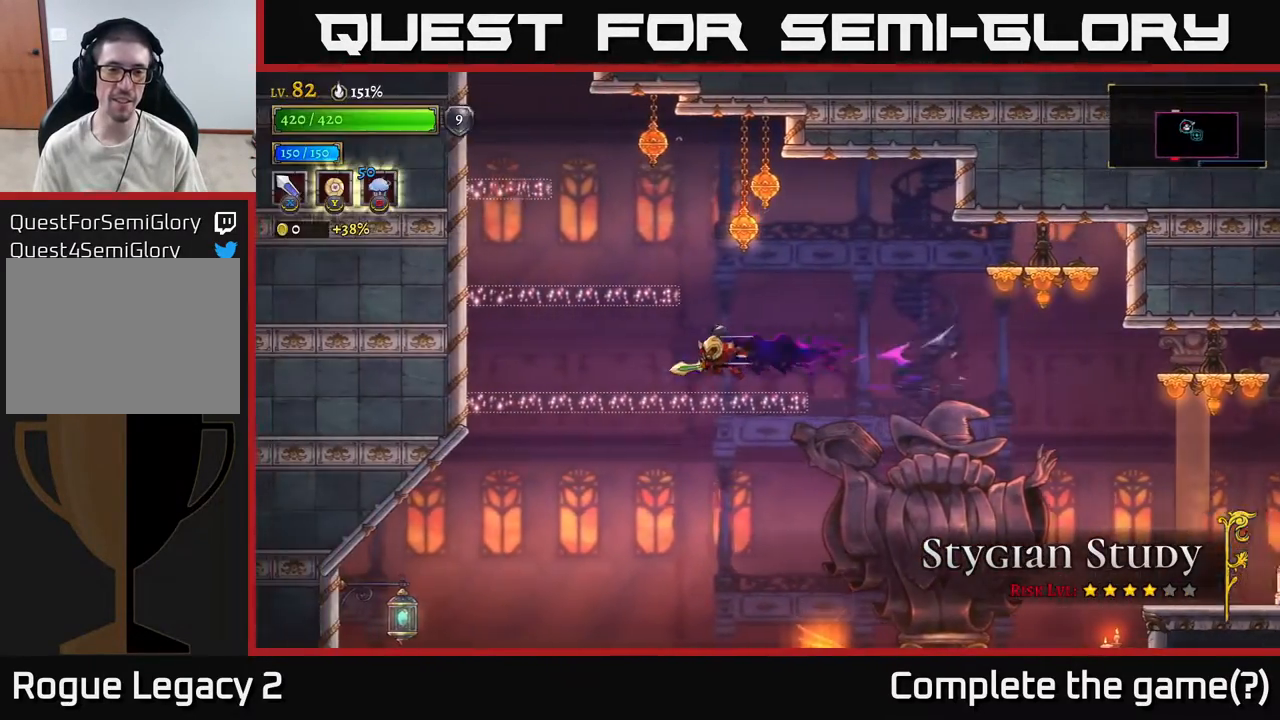
{"buttons": ["A"], "left_stick": "left", "right_stick": "center", "events": [[300, "A", "down"]]}
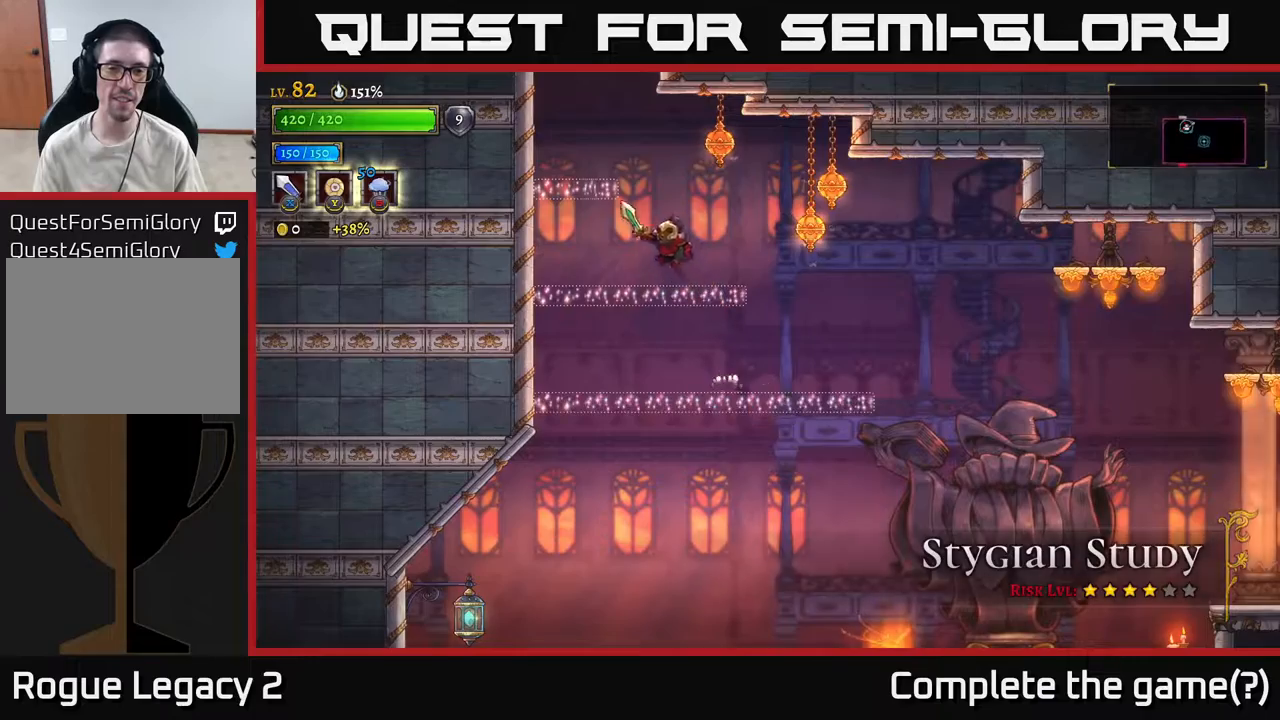
{"buttons": [], "left_stick": "left", "right_stick": "center", "events": [[17, "A", "up"], [183, "left_stick", "center"], [317, "A", "down"], [383, "left_stick", "left"], [500, "A", "up"]]}
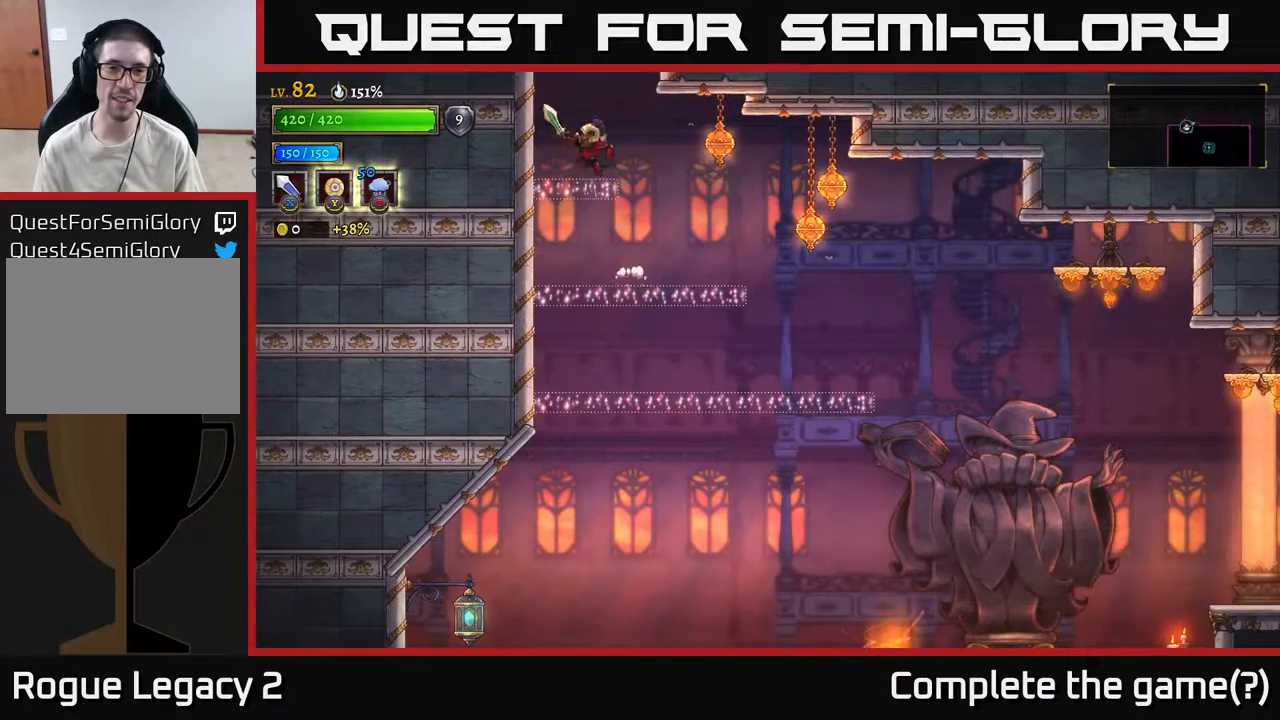
{"buttons": ["A"], "left_stick": "center", "right_stick": "center", "events": [[133, "left_stick", "center"], [333, "A", "down"]]}
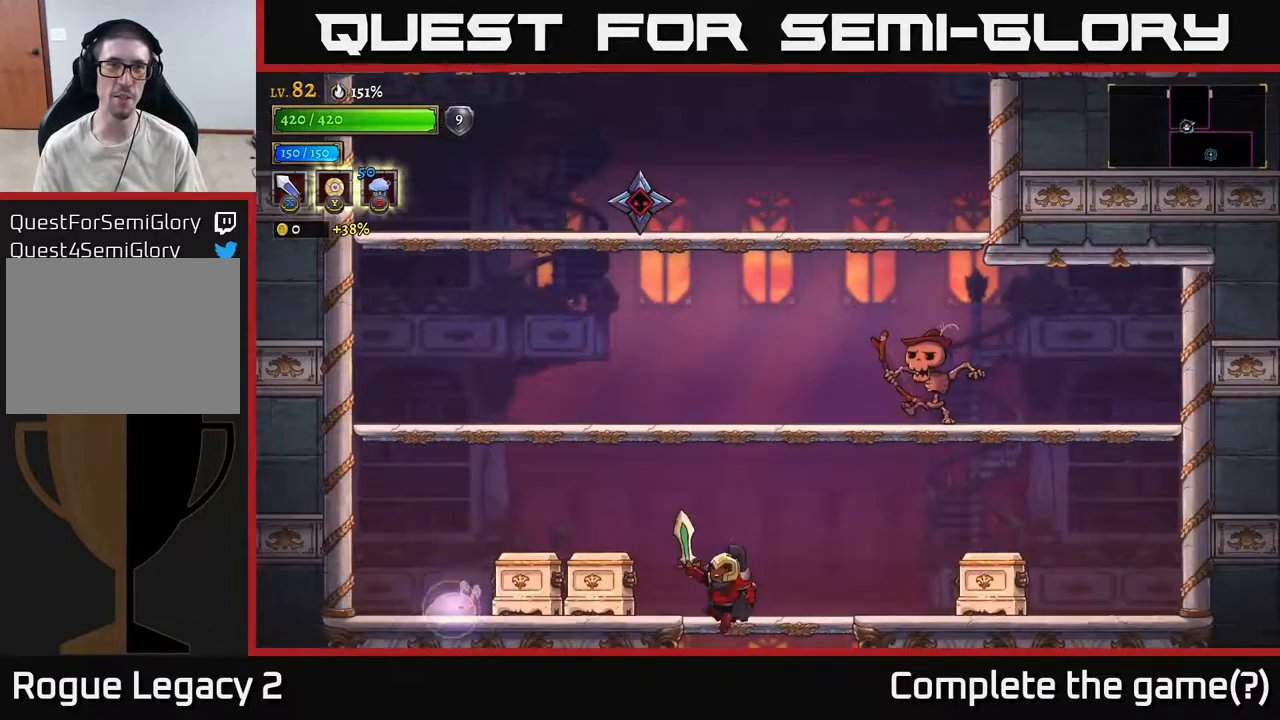
{"buttons": [], "left_stick": "center", "right_stick": "center", "events": [[467, "A", "up"]]}
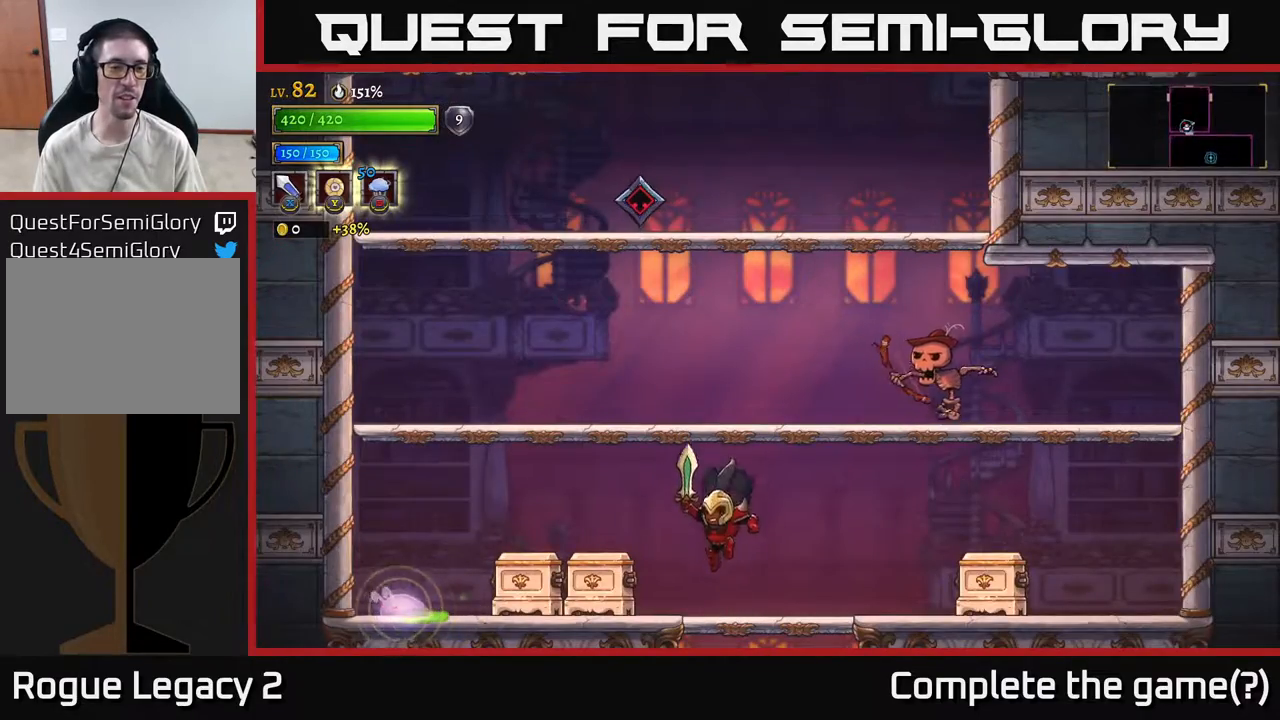
{"buttons": [], "left_stick": "center", "right_stick": "center", "events": [[67, "left_stick", "left"], [133, "X", "down"], [300, "X", "up"], [433, "left_stick", "center"]]}
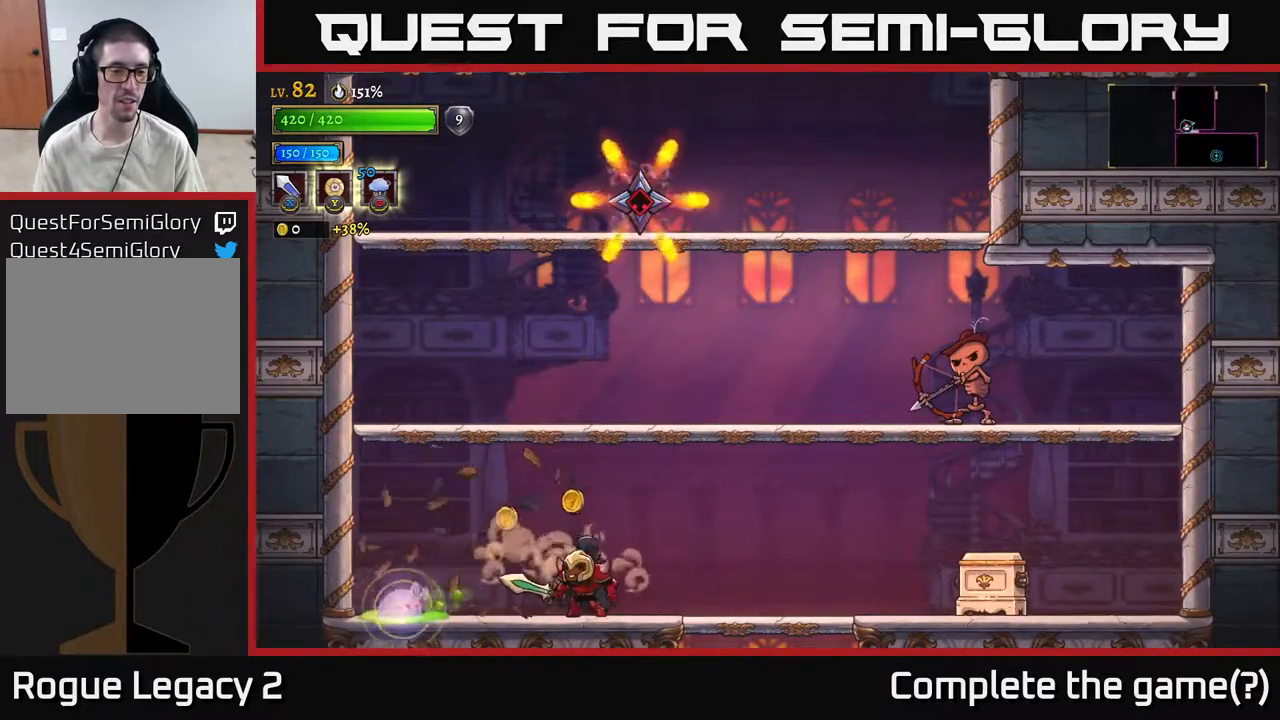
{"buttons": ["L1"], "left_stick": "up-left", "right_stick": "center", "events": [[150, "left_stick", "left"], [167, "A", "down"], [217, "A", "up"], [433, "L1", "down"], [467, "left_stick", "up-left"]]}
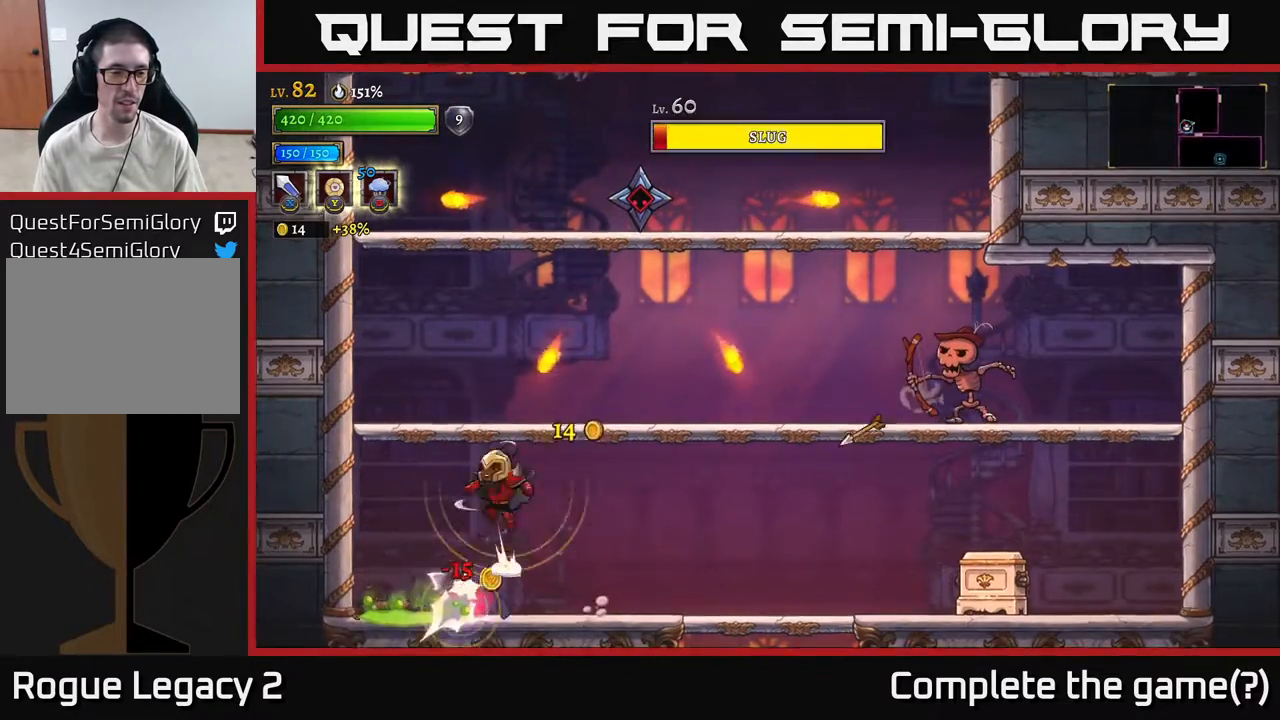
{"buttons": [], "left_stick": "right", "right_stick": "center", "events": [[67, "L1", "up"], [433, "left_stick", "right"]]}
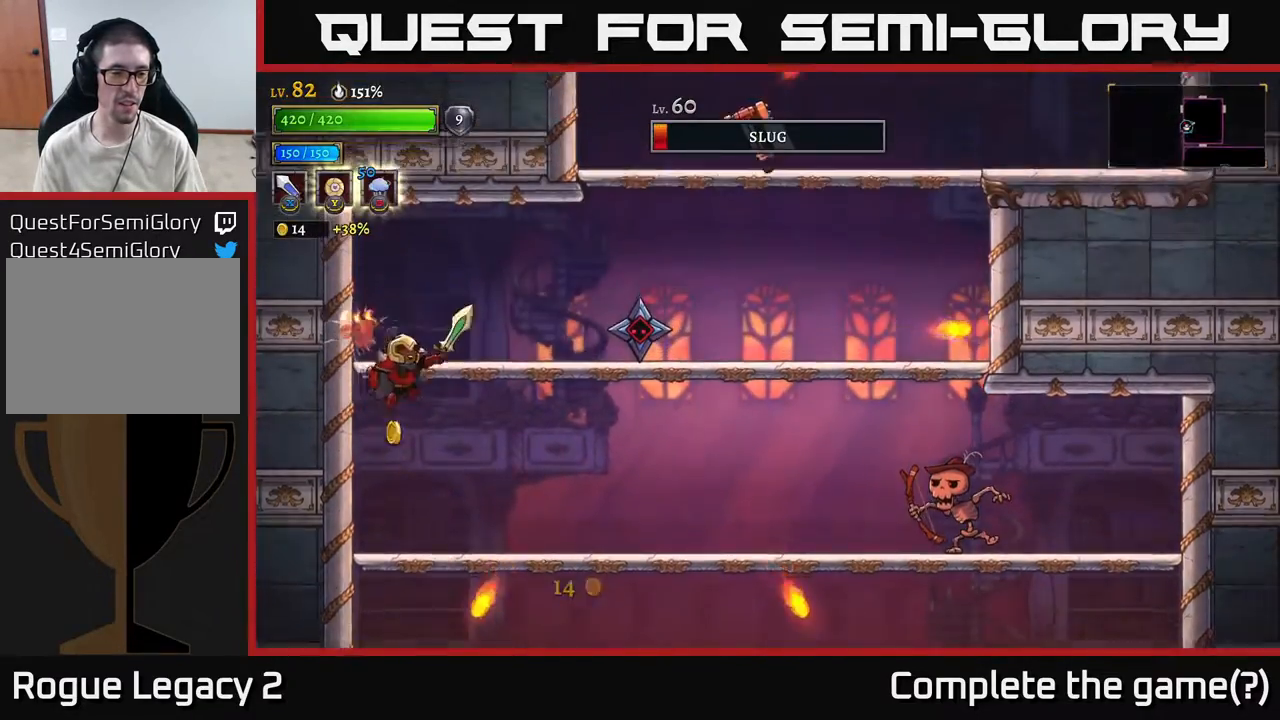
{"buttons": [], "left_stick": "down", "right_stick": "center", "events": [[467, "left_stick", "down"]]}
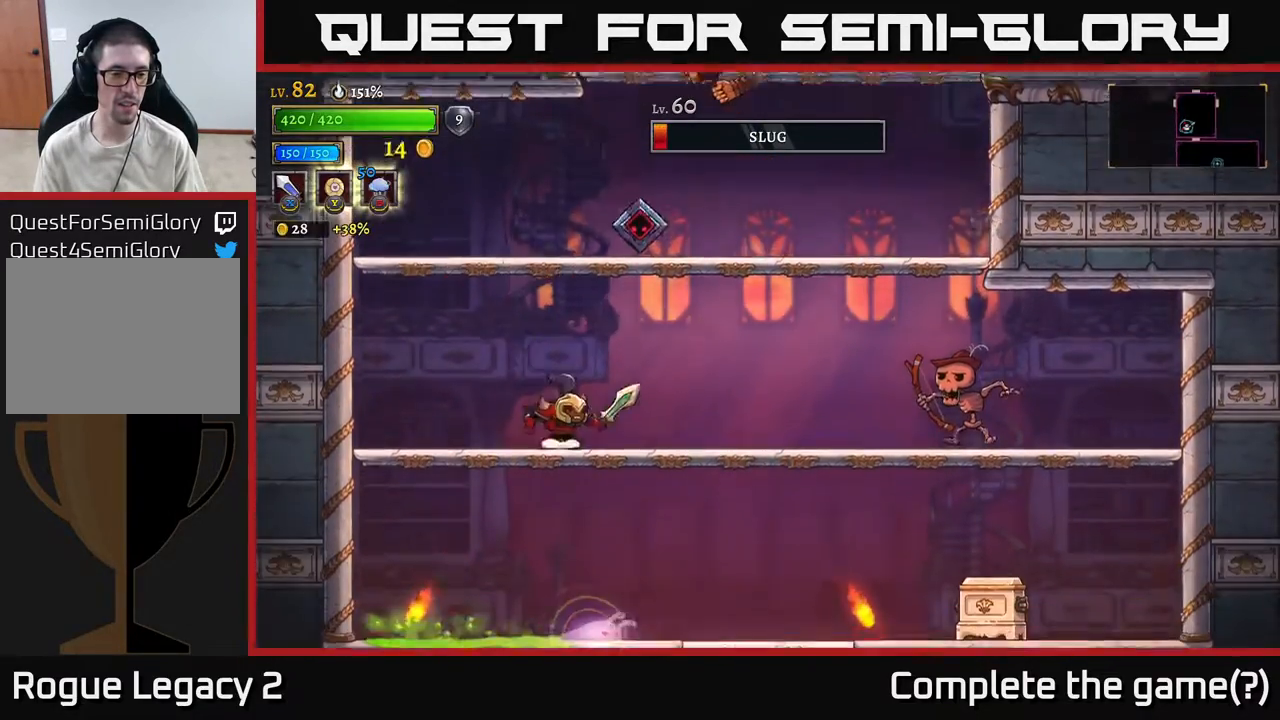
{"buttons": ["L1"], "left_stick": "down-right", "right_stick": "center", "events": [[83, "A", "down"], [167, "A", "up"], [200, "left_stick", "down-right"], [483, "L1", "down"]]}
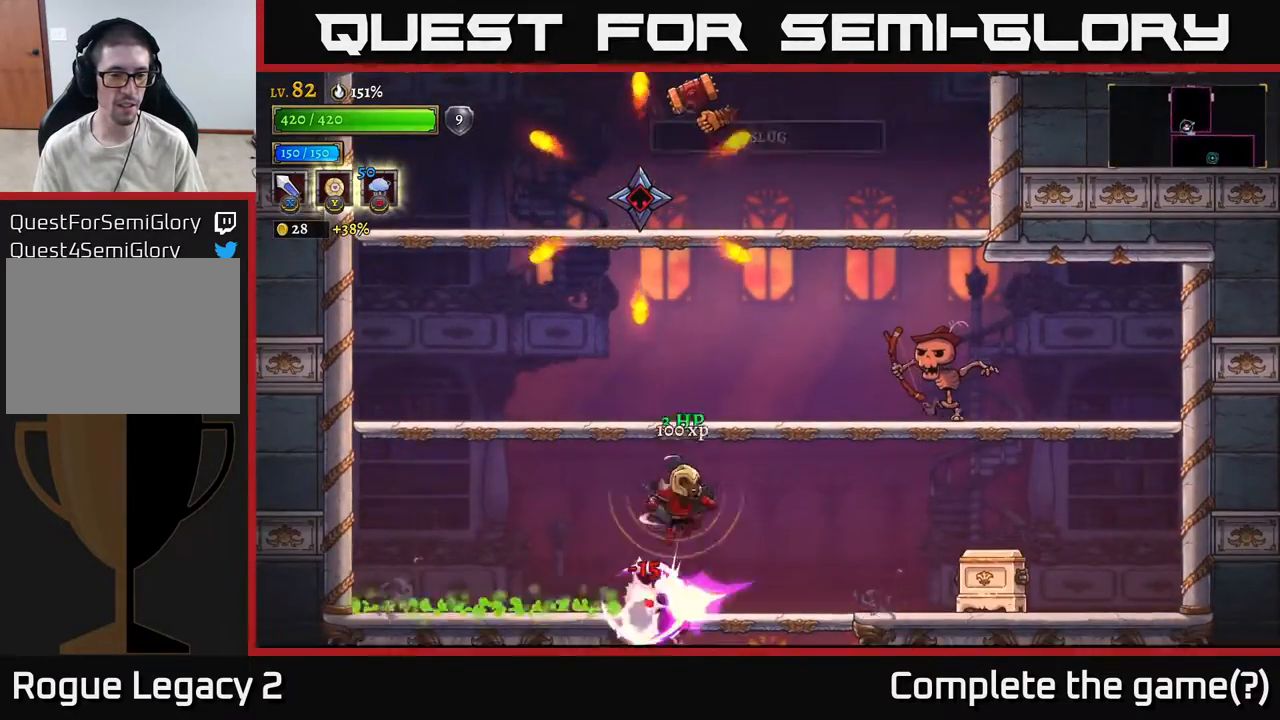
{"buttons": [], "left_stick": "center", "right_stick": "center", "events": [[33, "left_stick", "right"], [167, "L1", "up"], [183, "X", "down"], [333, "X", "up"], [383, "left_stick", "center"]]}
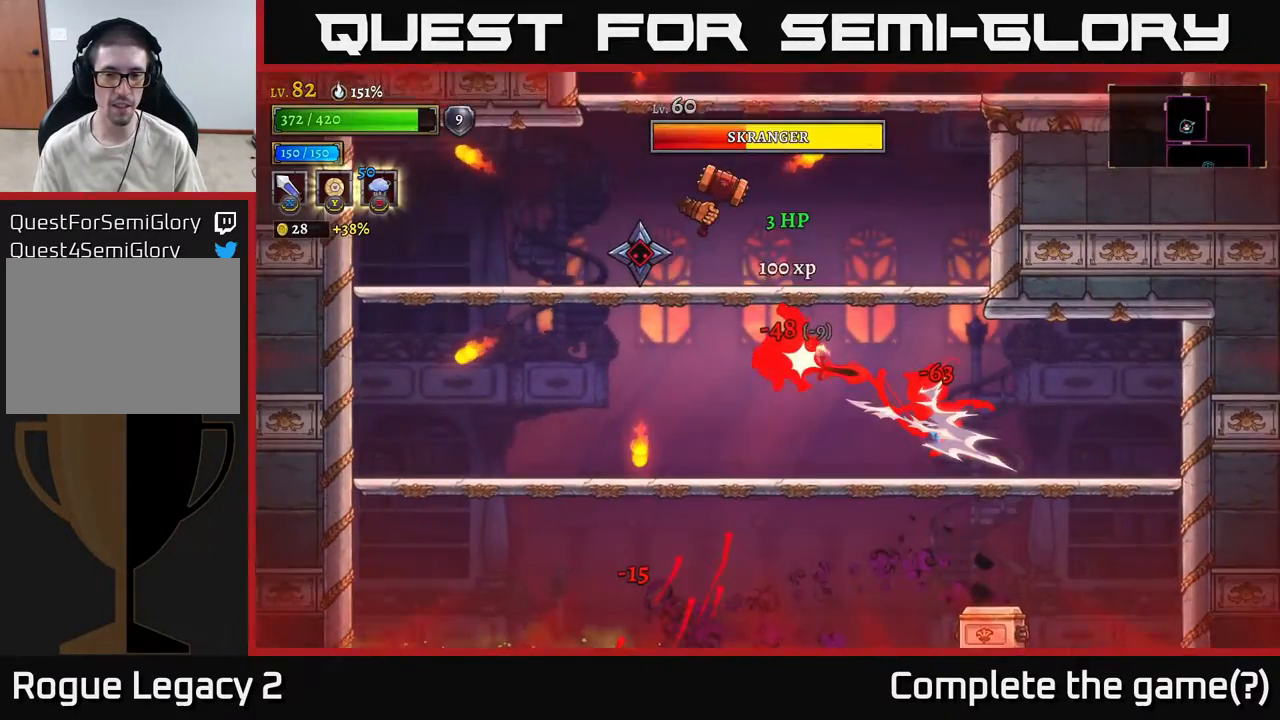
{"buttons": [], "left_stick": "center", "right_stick": "center", "events": [[67, "X", "down"], [83, "left_stick", "right"], [200, "left_stick", "center"], [217, "X", "up"], [317, "left_stick", "right"], [467, "left_stick", "center"]]}
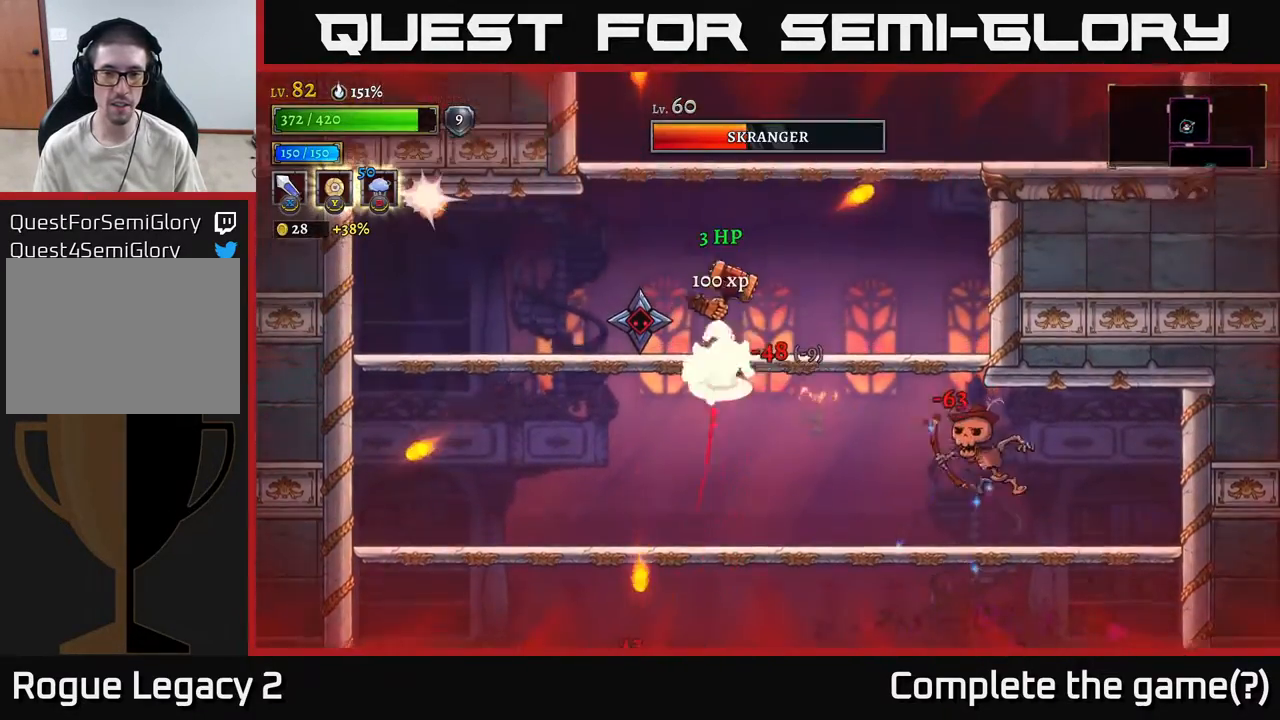
{"buttons": ["X"], "left_stick": "center", "right_stick": "center", "events": [[33, "A", "down"], [83, "X", "down"], [167, "A", "up"], [217, "X", "up"], [300, "left_stick", "left"], [433, "X", "down"], [500, "left_stick", "center"]]}
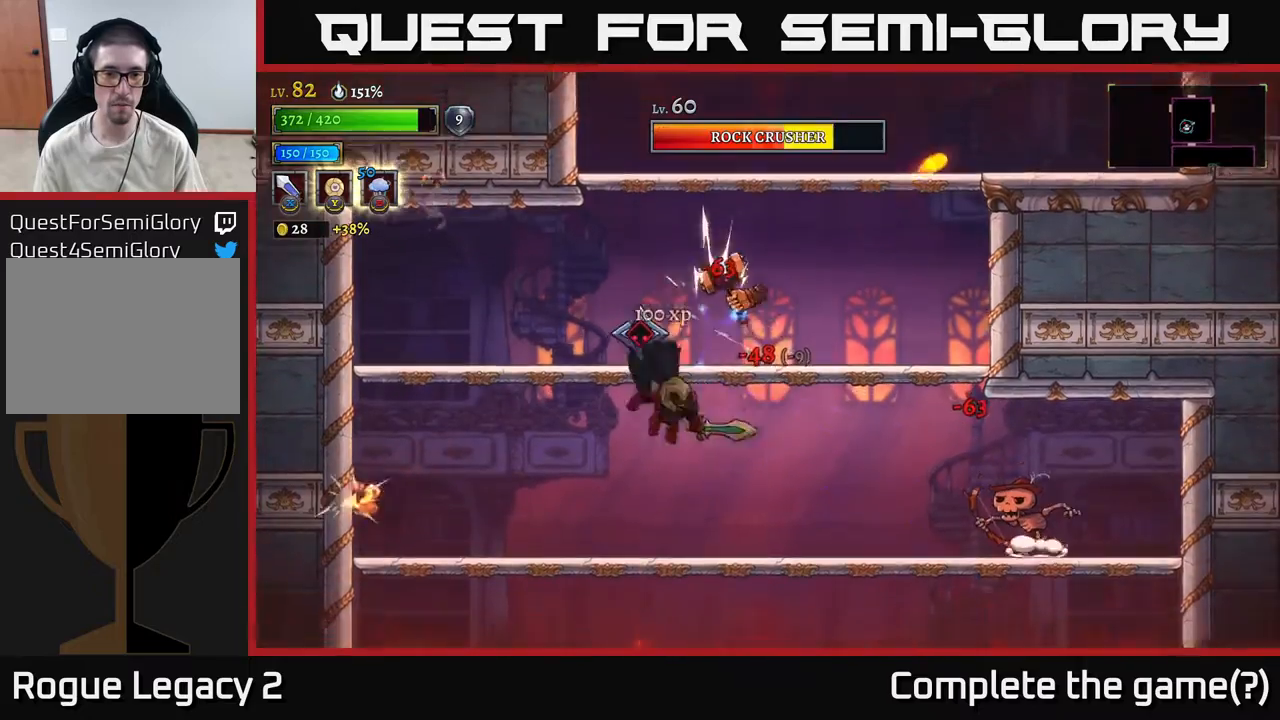
{"buttons": [], "left_stick": "right", "right_stick": "center", "events": [[83, "X", "up"], [300, "A", "down"], [333, "X", "down"], [400, "A", "up"], [433, "X", "up"], [500, "left_stick", "right"]]}
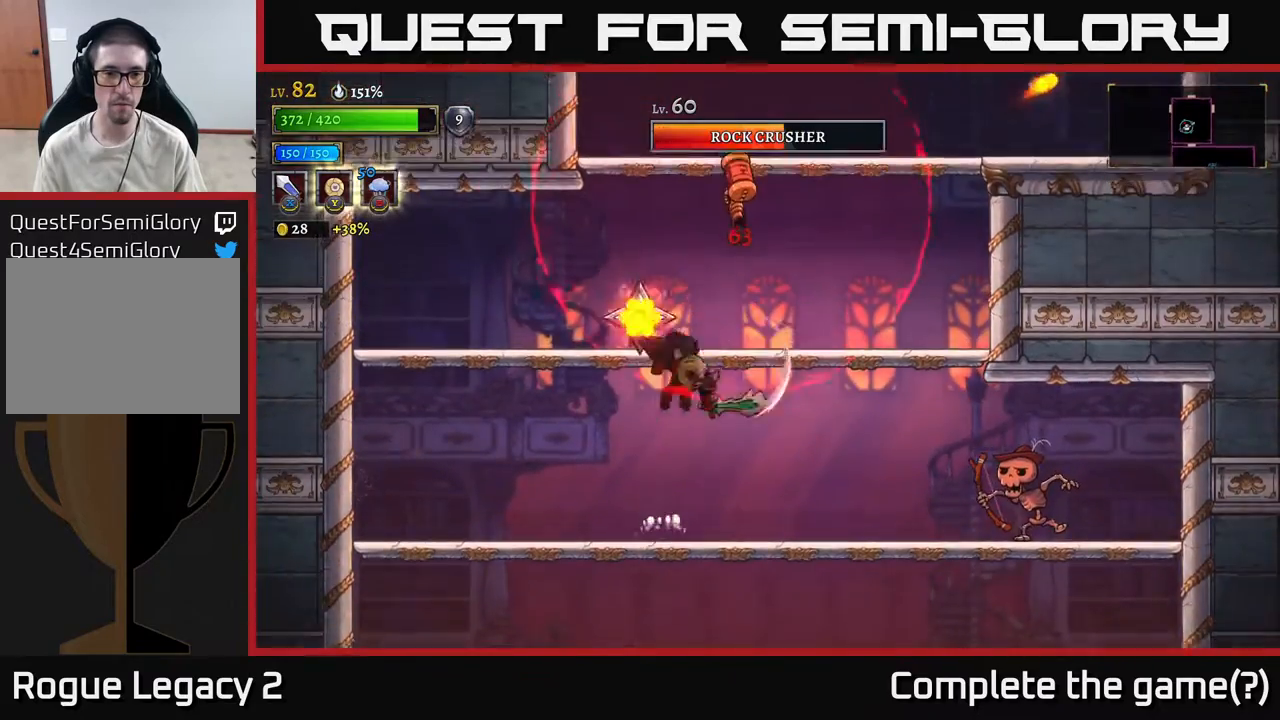
{"buttons": ["X"], "left_stick": "right", "right_stick": "center", "events": [[500, "X", "down"]]}
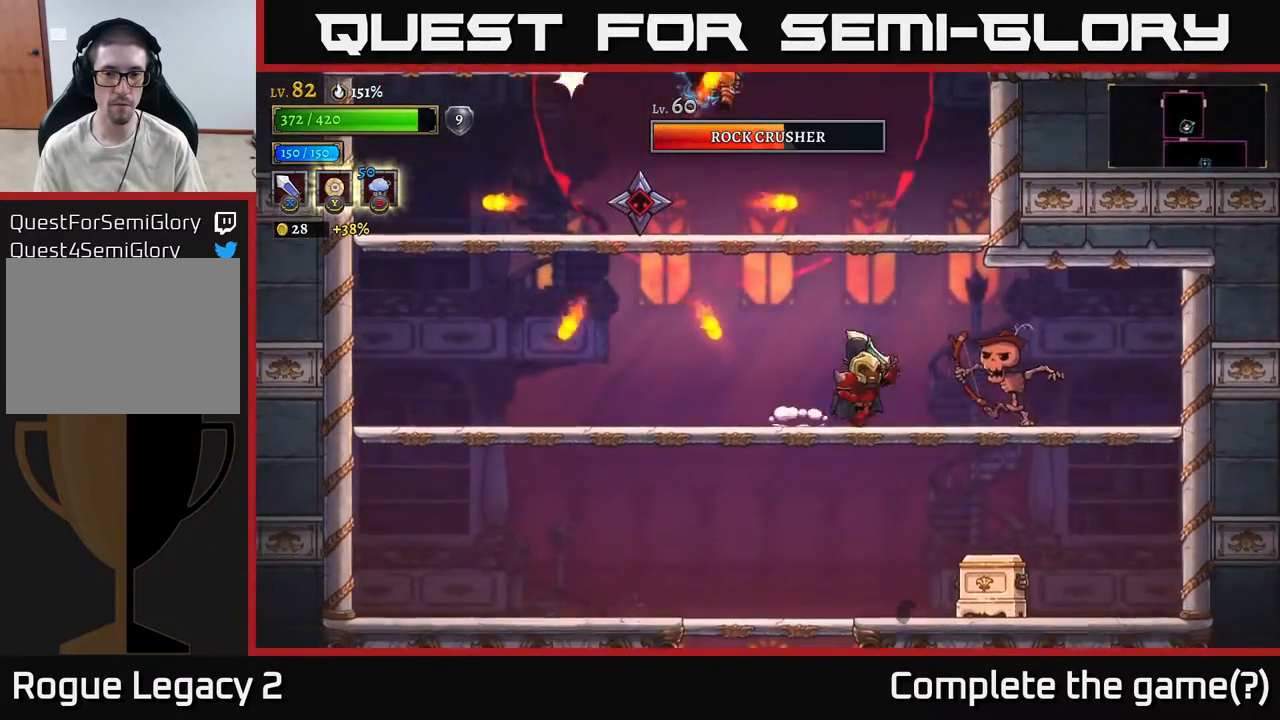
{"buttons": [], "left_stick": "right", "right_stick": "center", "events": [[100, "X", "up"], [333, "left_stick", "center"], [433, "left_stick", "right"]]}
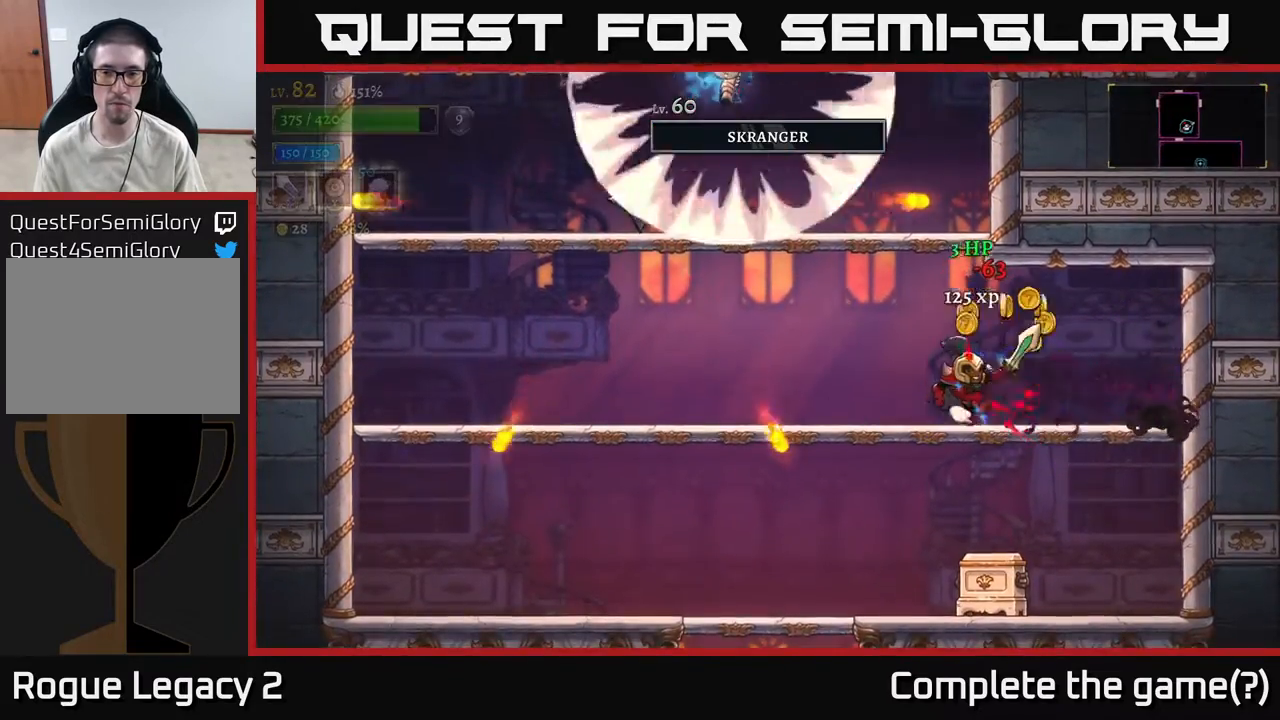
{"buttons": [], "left_stick": "left", "right_stick": "center", "events": [[267, "left_stick", "left"]]}
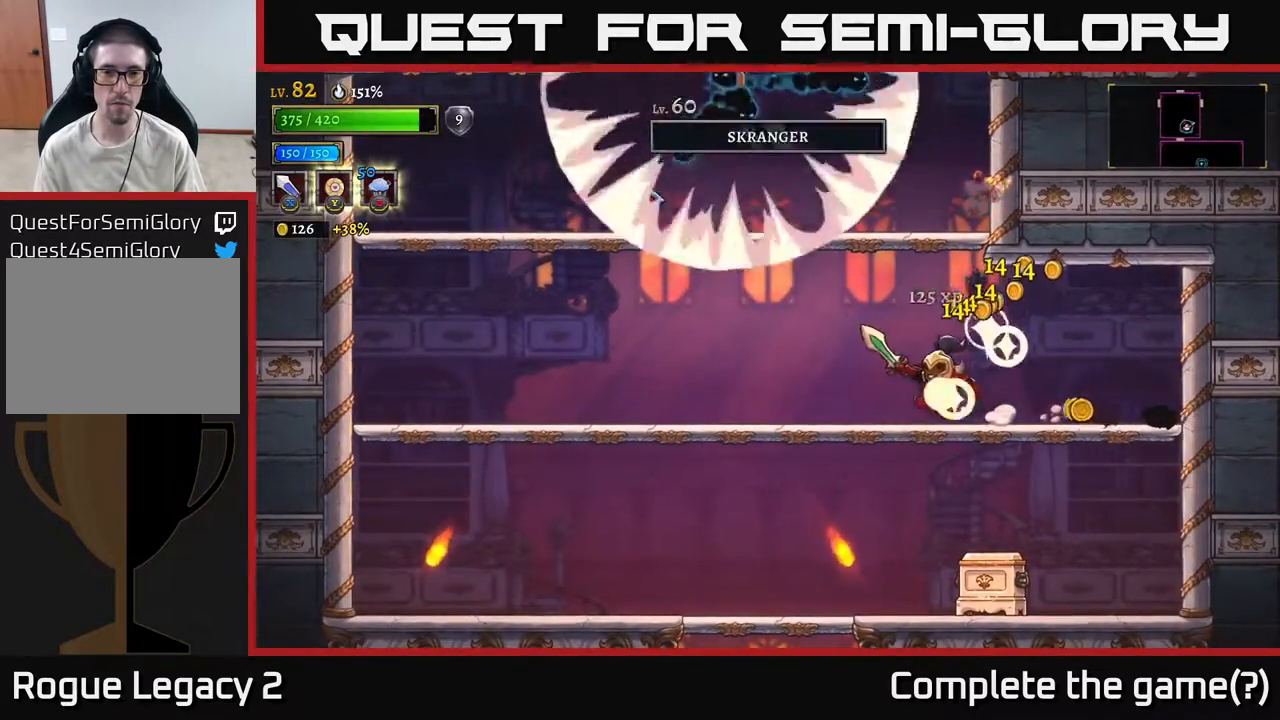
{"buttons": [], "left_stick": "right", "right_stick": "center", "events": [[117, "left_stick", "center"], [483, "left_stick", "right"]]}
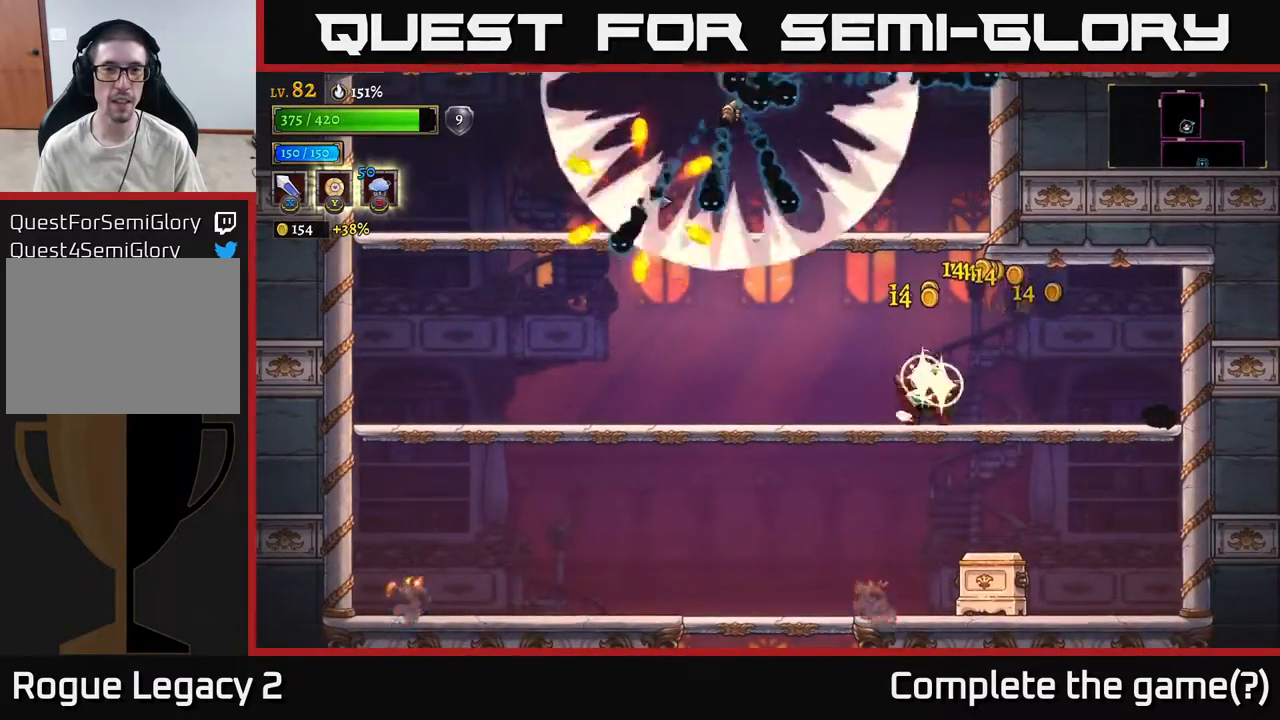
{"buttons": ["X"], "left_stick": "center", "right_stick": "center", "events": [[267, "left_stick", "left"], [433, "left_stick", "center"], [450, "X", "down"]]}
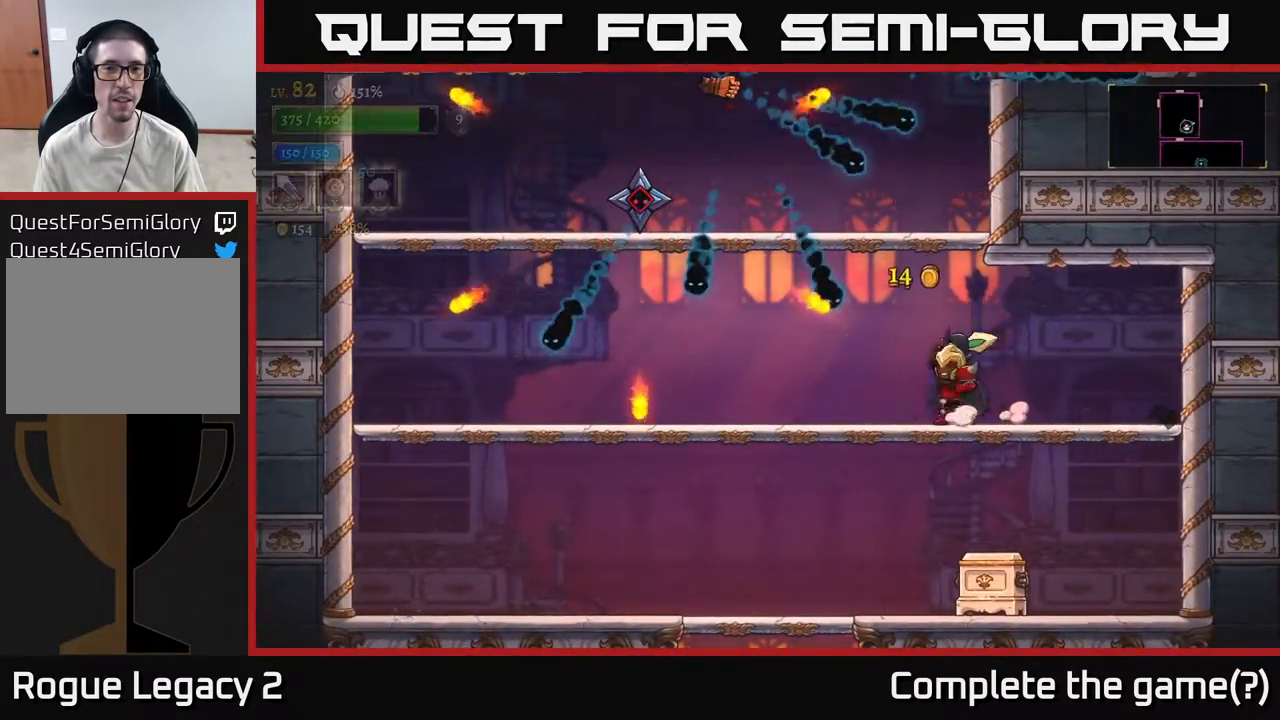
{"buttons": [], "left_stick": "right", "right_stick": "center", "events": [[67, "A", "down"], [67, "left_stick", "left"], [83, "X", "up"], [133, "A", "up"], [183, "left_stick", "center"], [233, "left_stick", "right"]]}
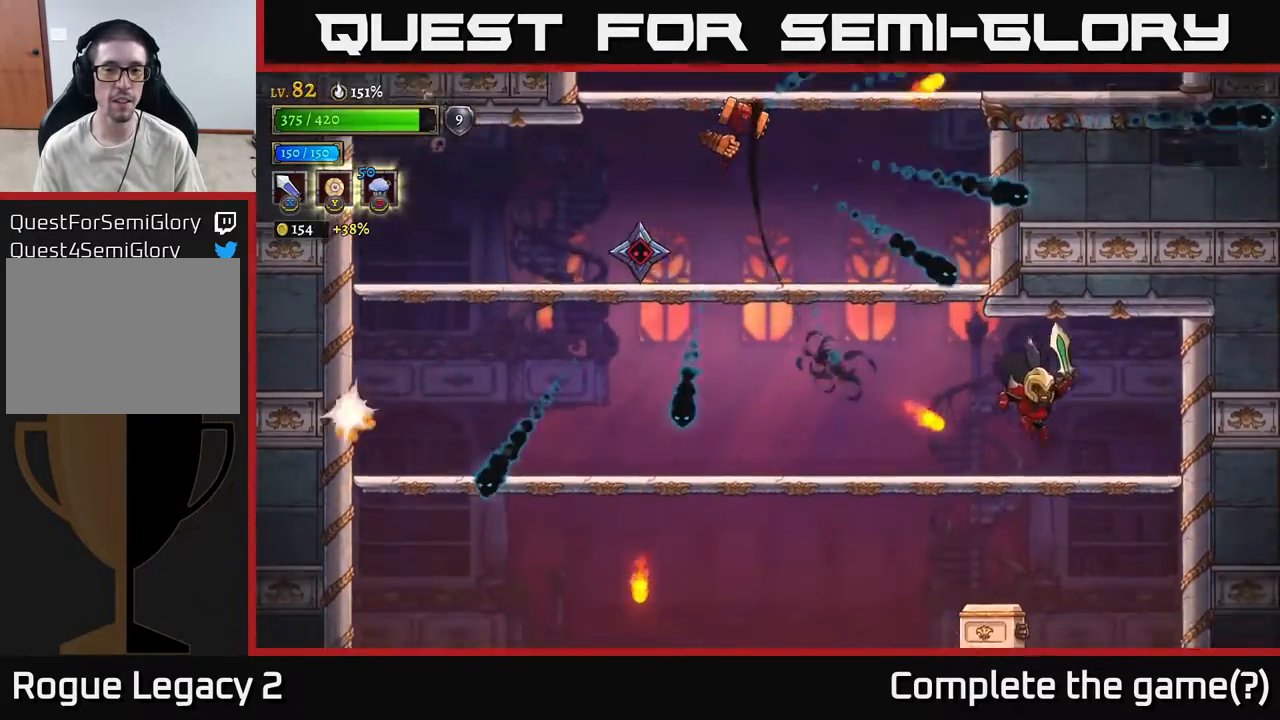
{"buttons": [], "left_stick": "left", "right_stick": "center", "events": [[283, "left_stick", "left"], [300, "A", "down"], [317, "A", "up"]]}
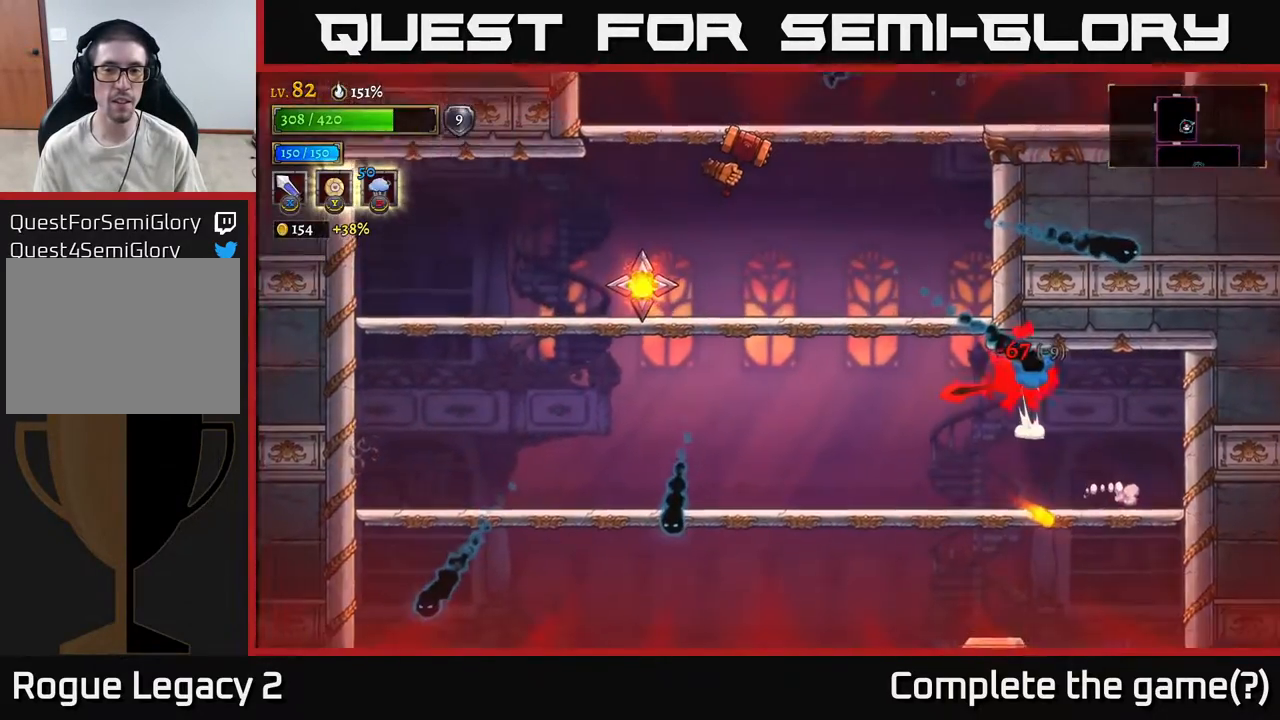
{"buttons": [], "left_stick": "left", "right_stick": "center", "events": [[400, "left_stick", "center"], [467, "left_stick", "left"]]}
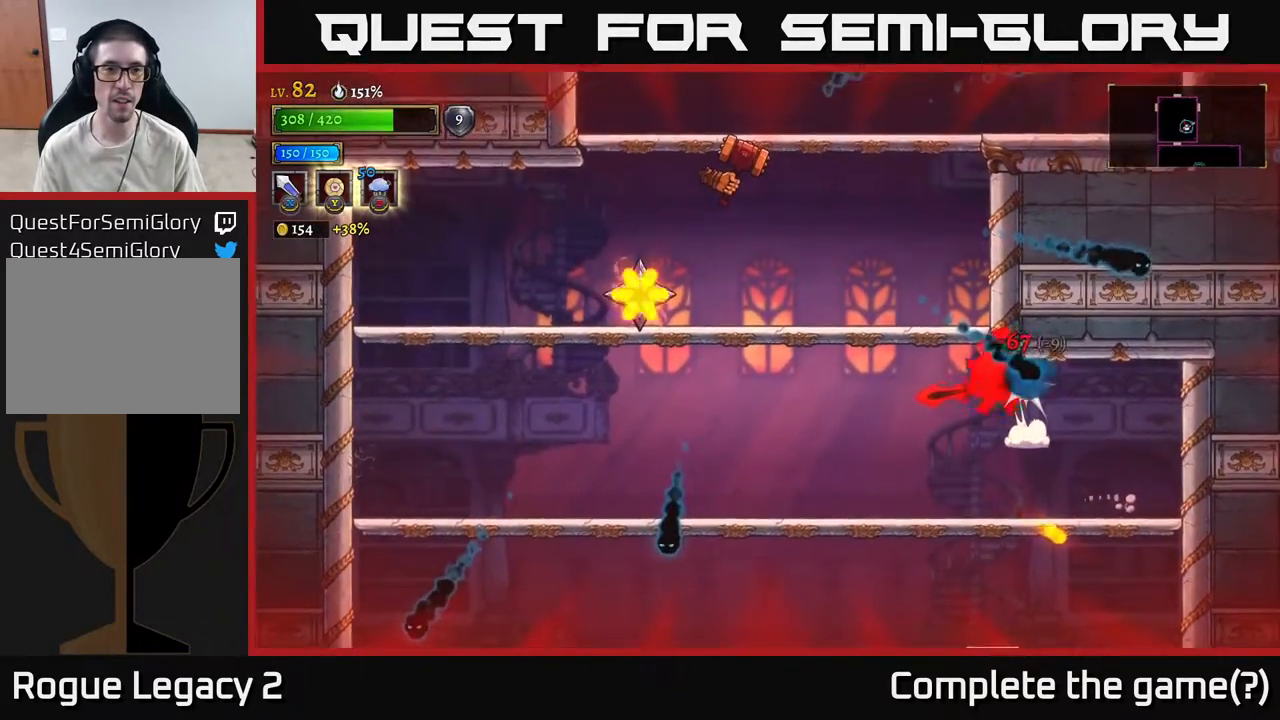
{"buttons": ["A"], "left_stick": "left", "right_stick": "center", "events": [[283, "A", "down"]]}
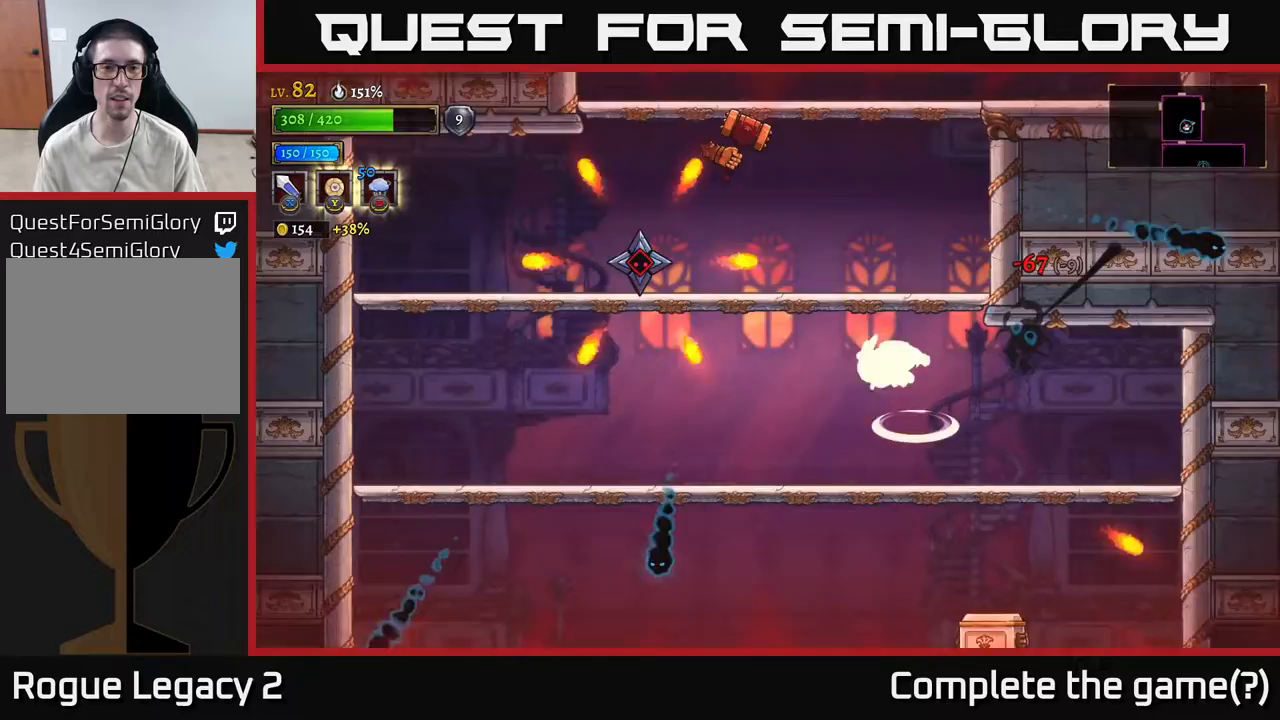
{"buttons": ["A"], "left_stick": "left", "right_stick": "center", "events": [[217, "X", "down"], [483, "X", "up"]]}
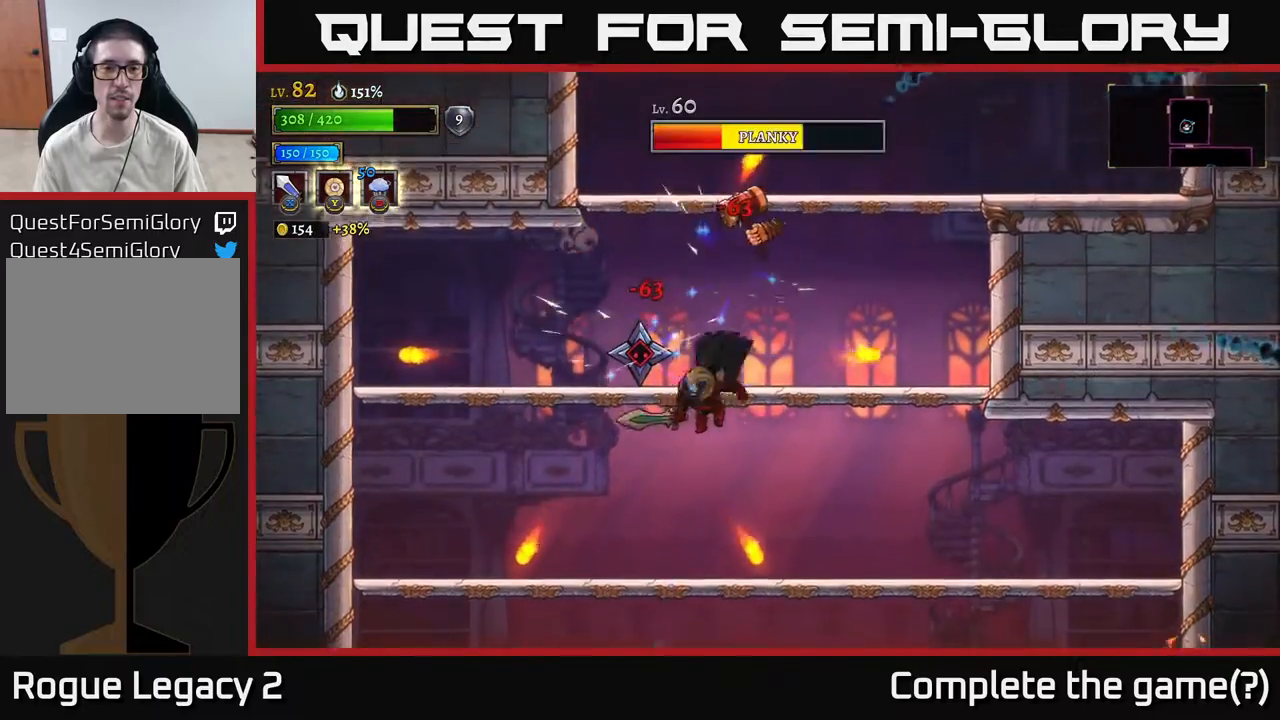
{"buttons": ["A", "X"], "left_stick": "right", "right_stick": "center", "events": [[50, "A", "up"], [450, "A", "down"], [467, "left_stick", "right"], [483, "X", "down"]]}